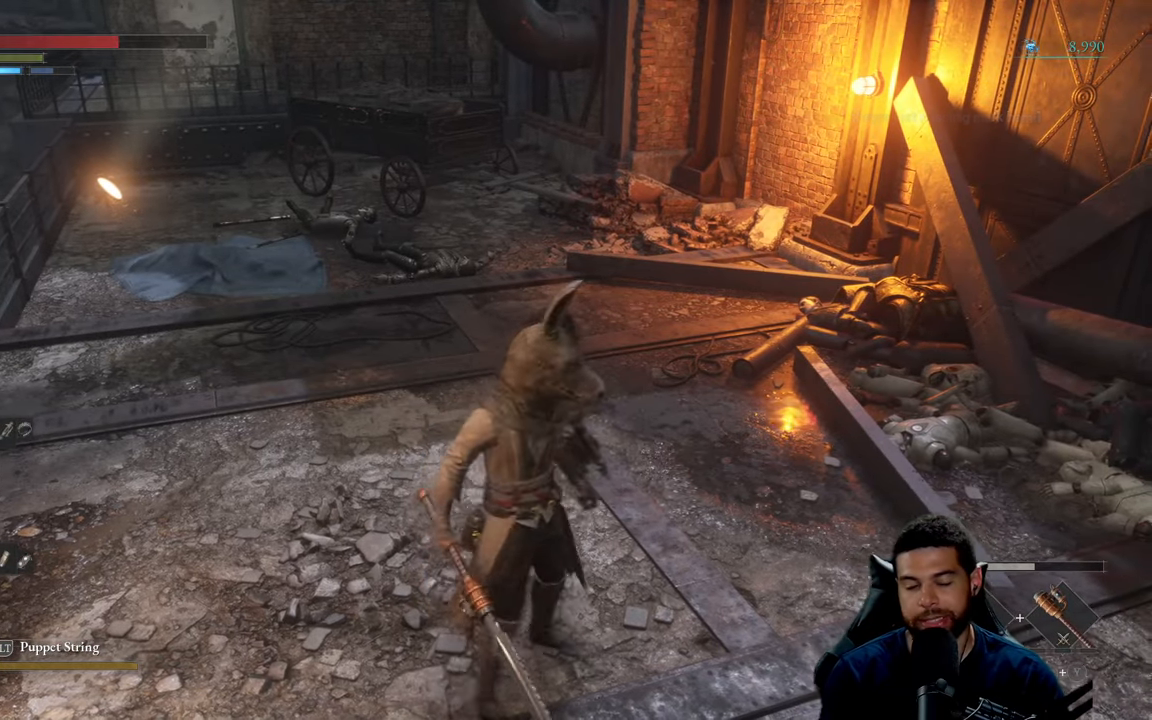
Gameplay with a controller (Xbox layout); each line is a JSON object with the inputs held at the frame after it. "events" lists button and stick changes between this image and that frame as [ms after this image, input, new state], when the widget could be followed in between.
{"buttons": [], "left_stick": "down-right", "right_stick": "right", "events": [[66, "left_stick", "down-right"], [166, "right_stick", "right"]]}
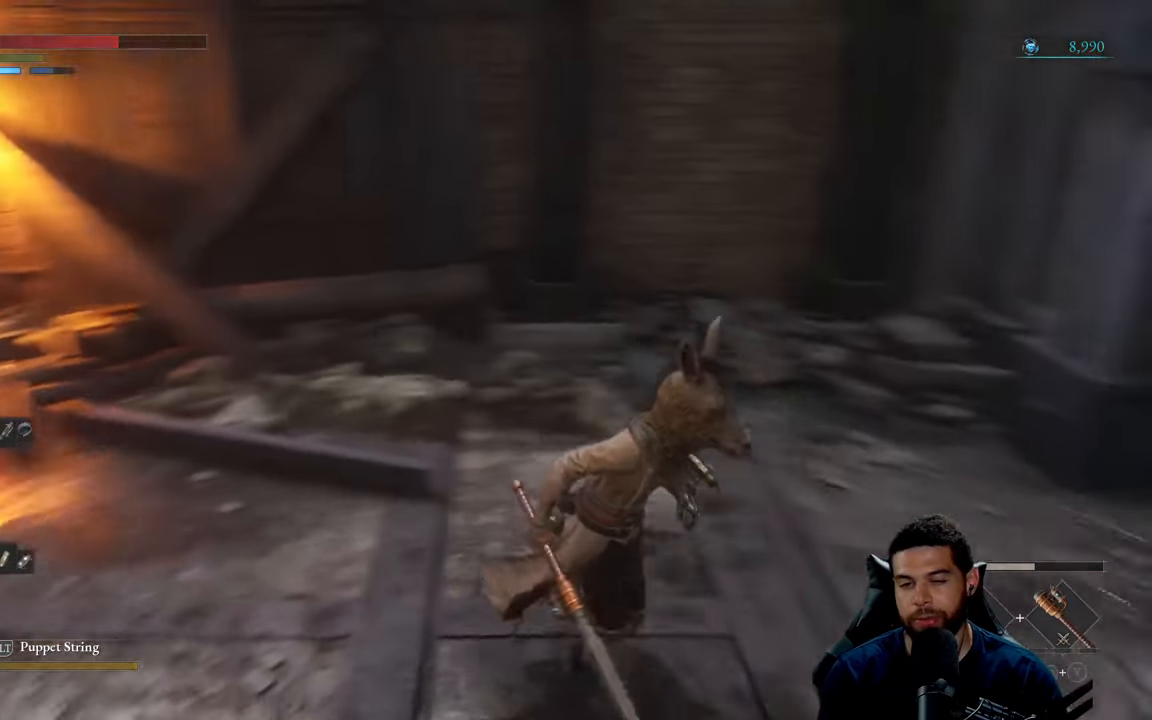
{"buttons": ["B"], "left_stick": "up", "right_stick": "center", "events": [[83, "left_stick", "up-right"], [383, "left_stick", "up"], [383, "right_stick", "center"], [450, "B", "down"]]}
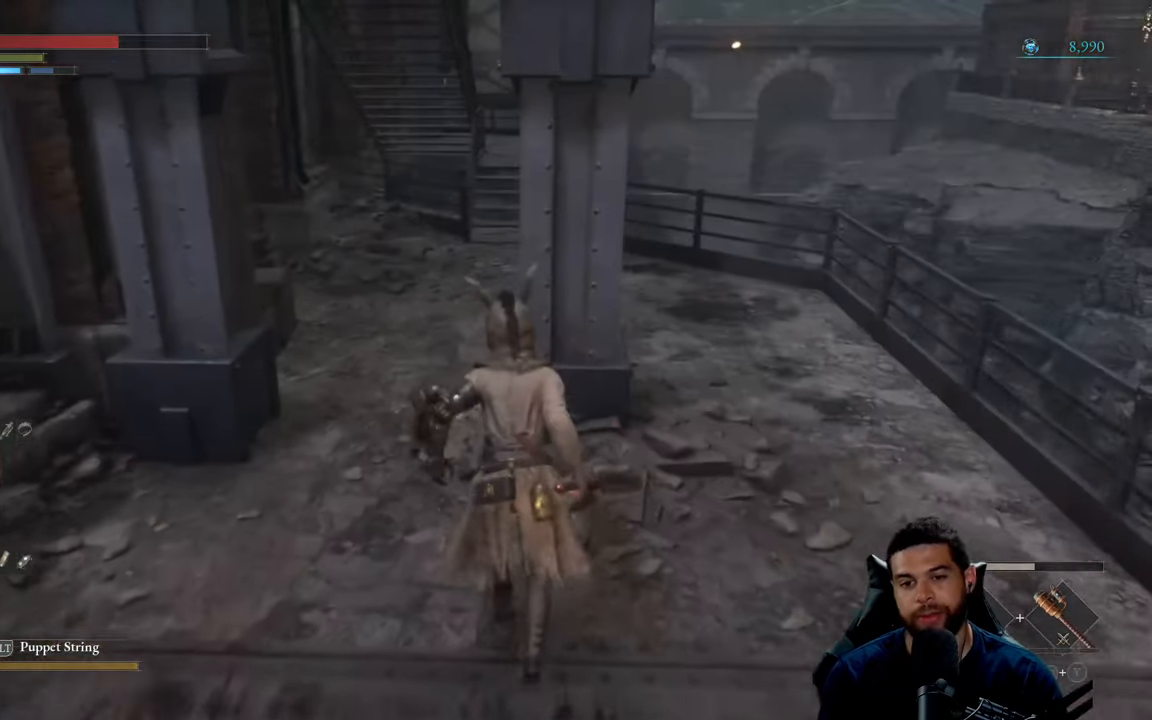
{"buttons": ["B"], "left_stick": "up-right", "right_stick": "center", "events": [[133, "left_stick", "up-right"]]}
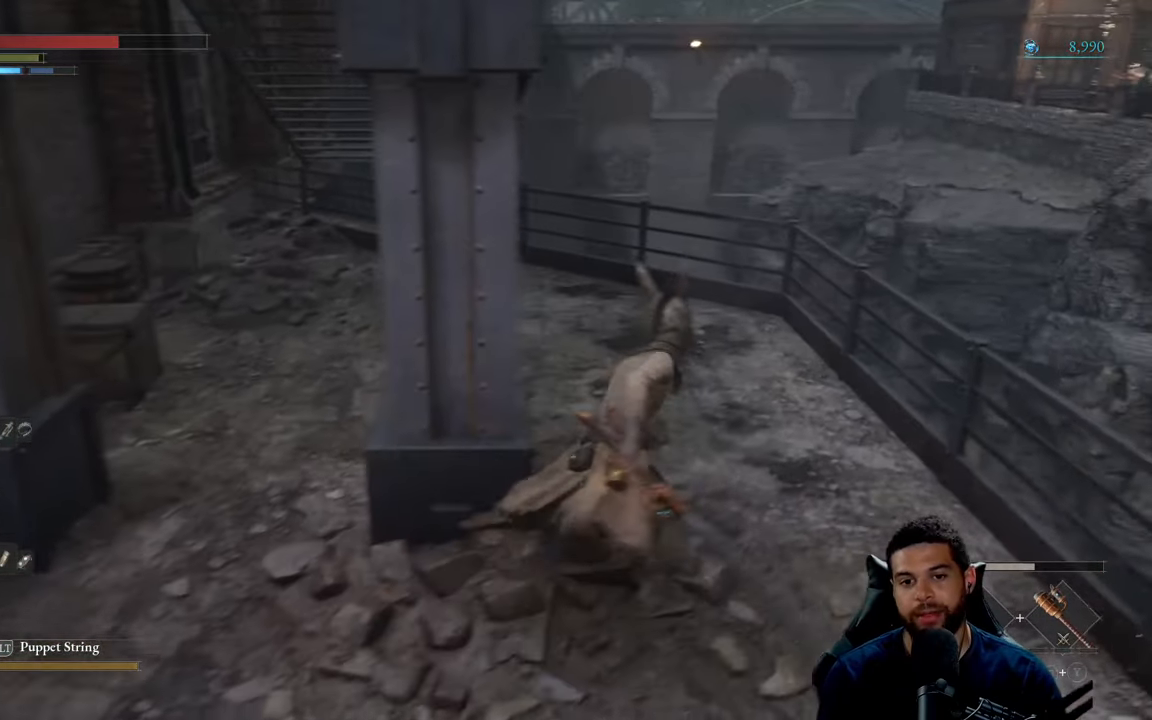
{"buttons": [], "left_stick": "up-left", "right_stick": "center", "events": [[16, "left_stick", "up"], [267, "B", "up"], [367, "left_stick", "up-left"]]}
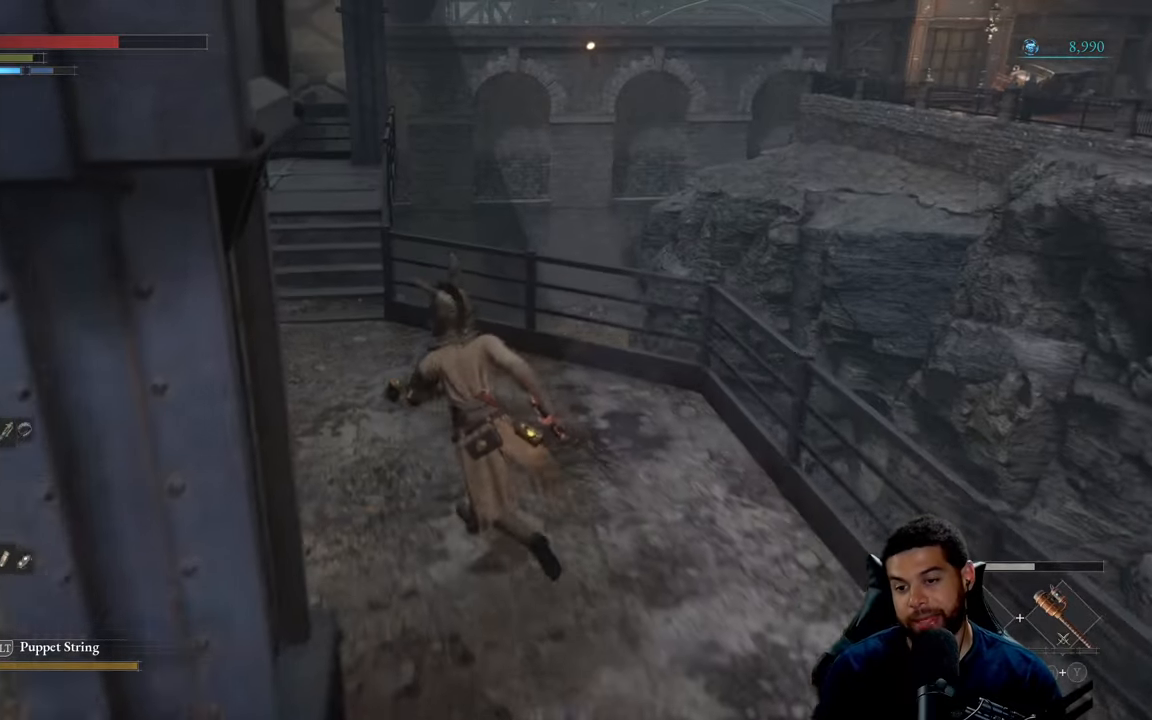
{"buttons": [], "left_stick": "up-left", "right_stick": "center", "events": []}
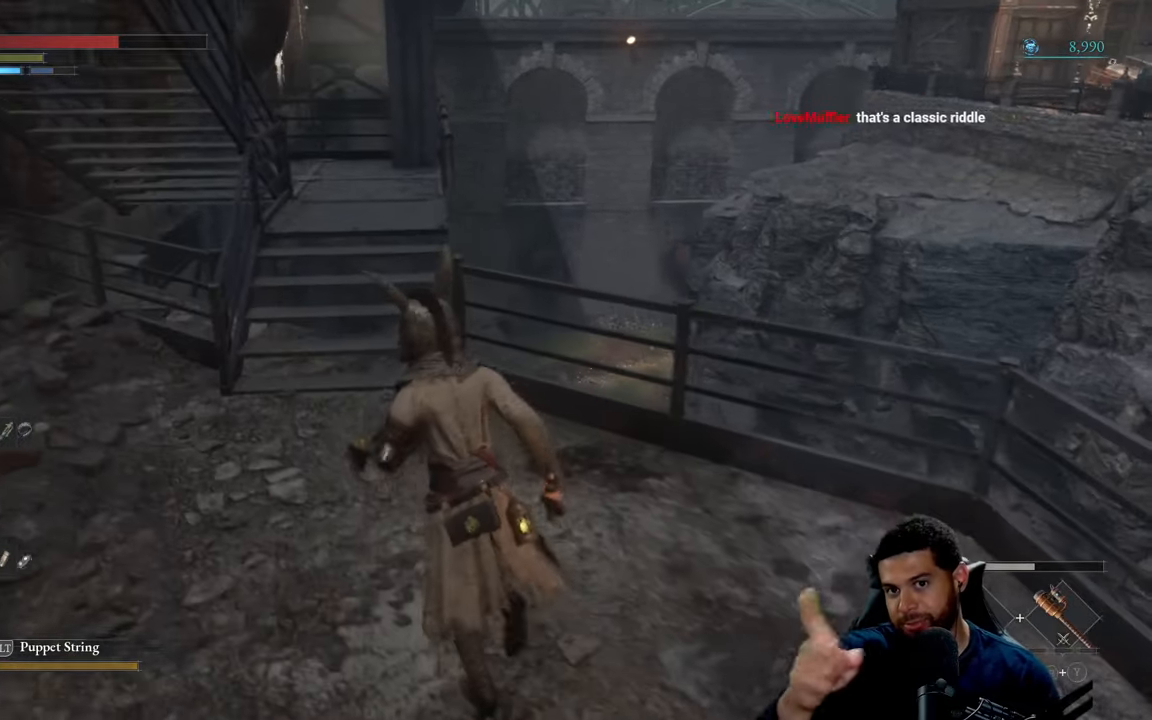
{"buttons": [], "left_stick": "center", "right_stick": "center", "events": [[200, "left_stick", "center"]]}
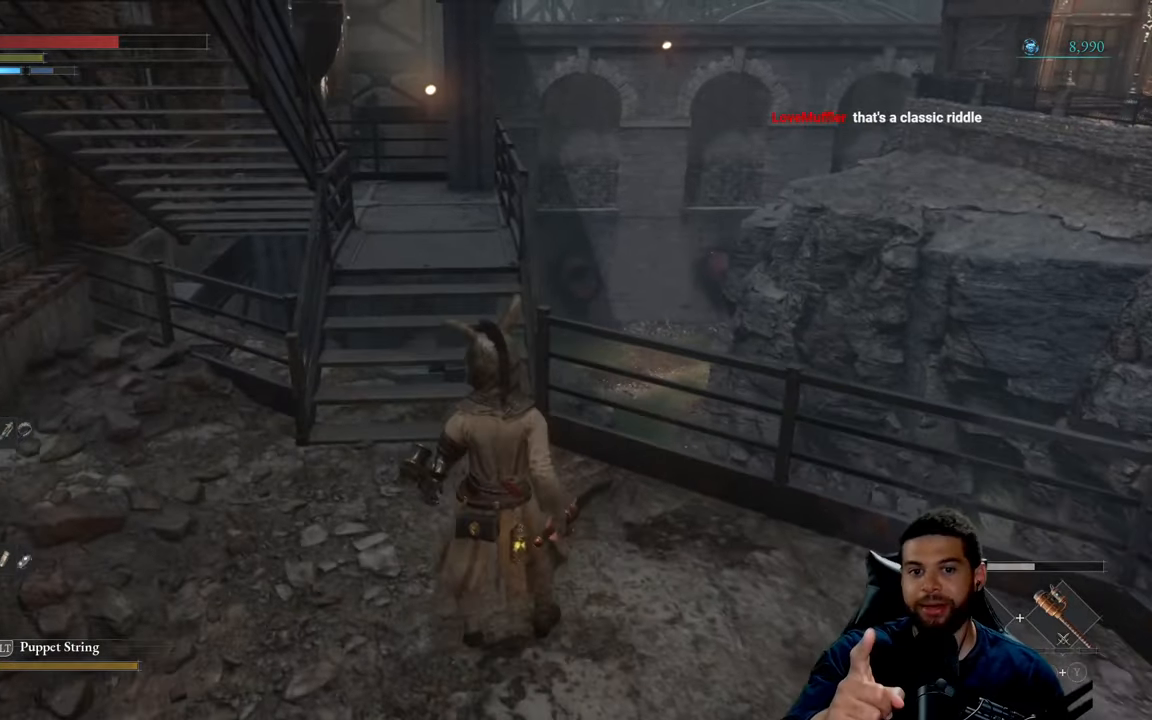
{"buttons": [], "left_stick": "up-left", "right_stick": "center", "events": [[133, "left_stick", "up-left"]]}
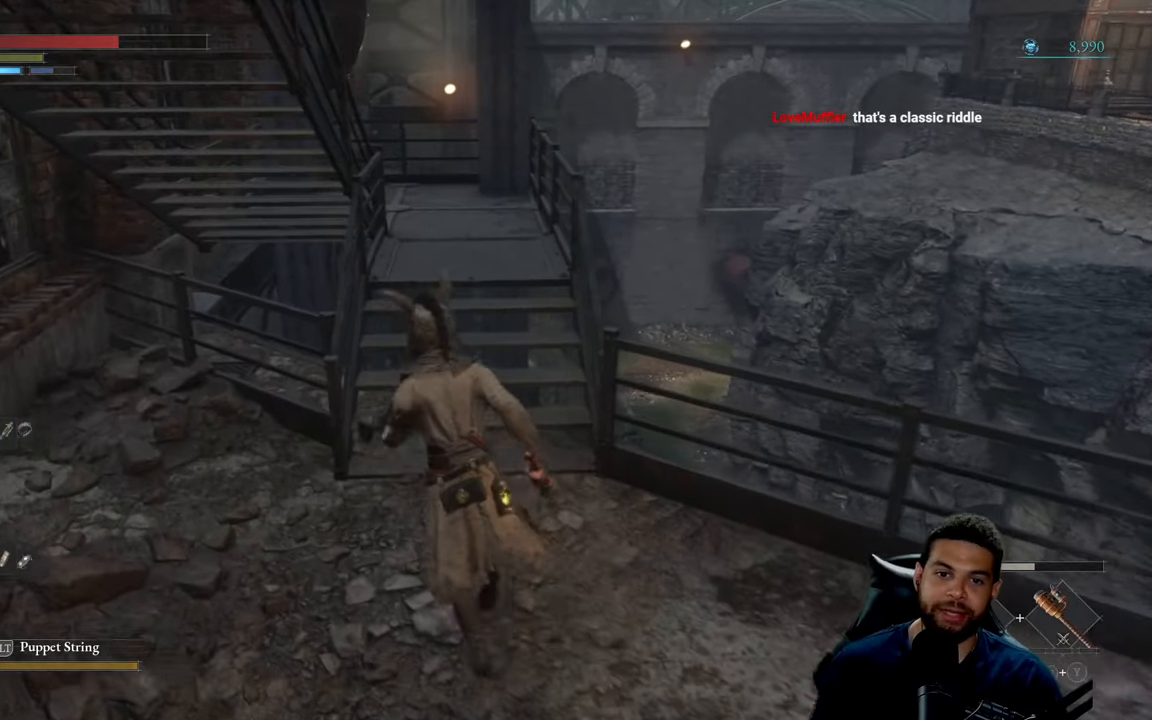
{"buttons": [], "left_stick": "up", "right_stick": "center", "events": [[33, "left_stick", "up"], [333, "right_stick", "left"], [500, "right_stick", "center"]]}
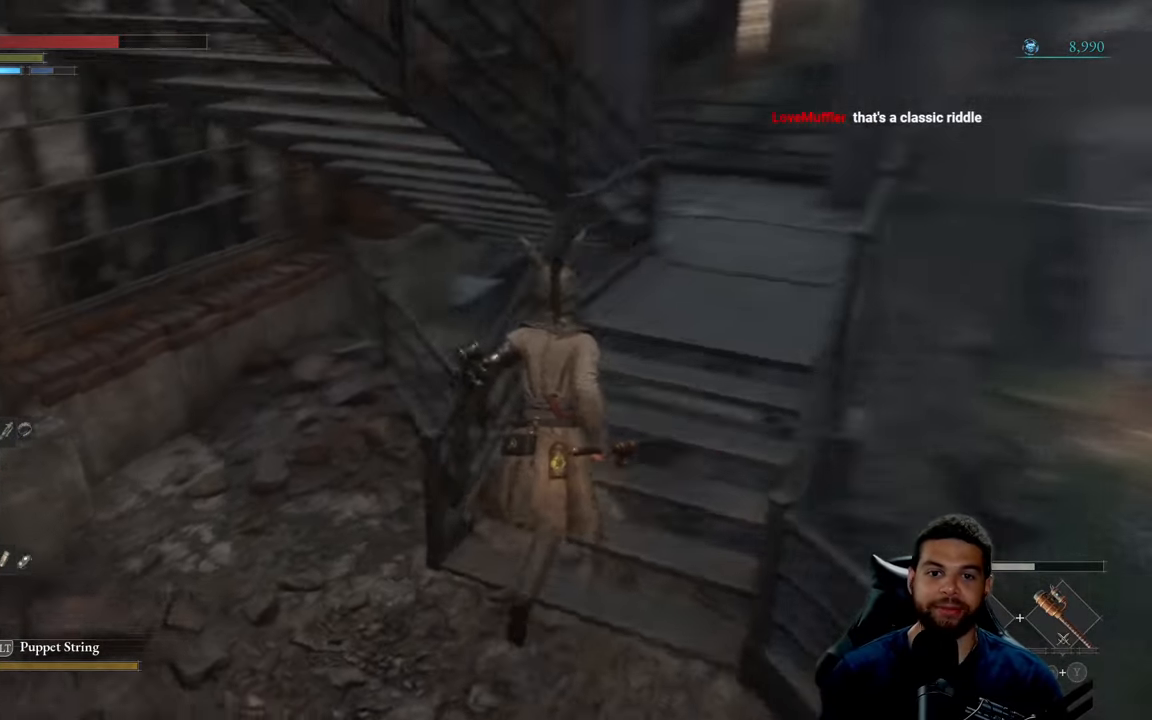
{"buttons": ["B"], "left_stick": "up-right", "right_stick": "center", "events": [[100, "right_stick", "left"], [117, "left_stick", "up-right"], [267, "right_stick", "center"], [367, "B", "down"]]}
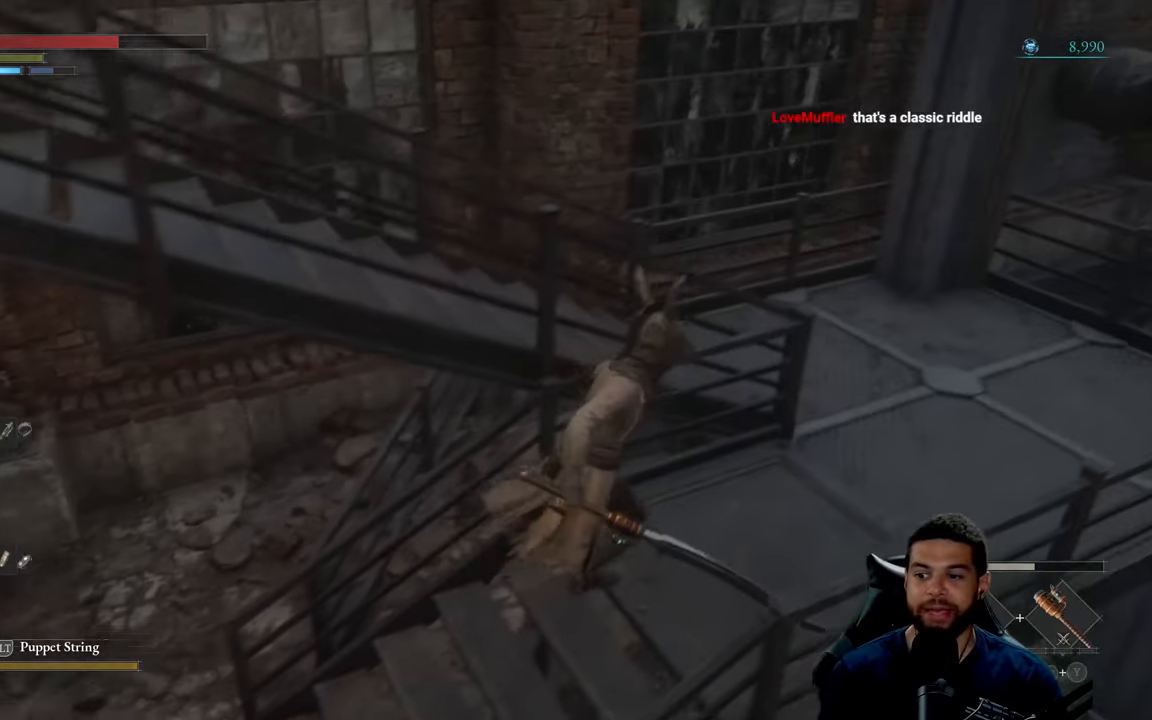
{"buttons": ["B"], "left_stick": "up-right", "right_stick": "left", "events": [[300, "right_stick", "left"]]}
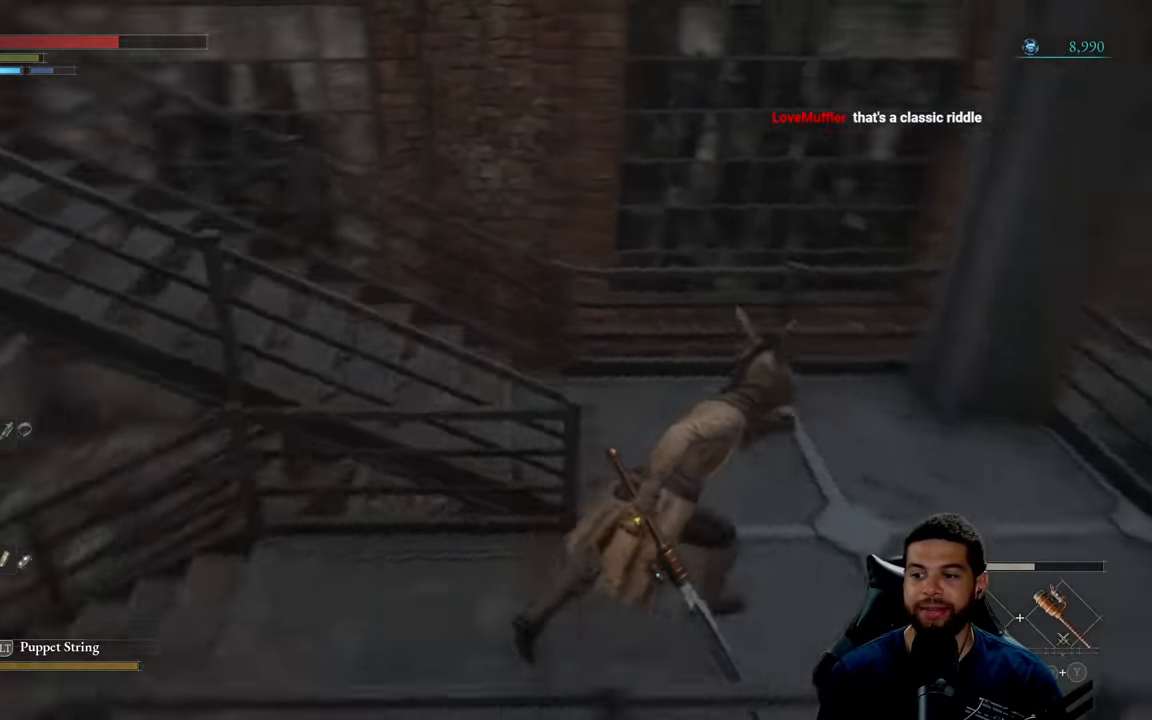
{"buttons": ["B"], "left_stick": "up", "right_stick": "left", "events": [[150, "right_stick", "center"], [217, "right_stick", "left"], [267, "left_stick", "up"]]}
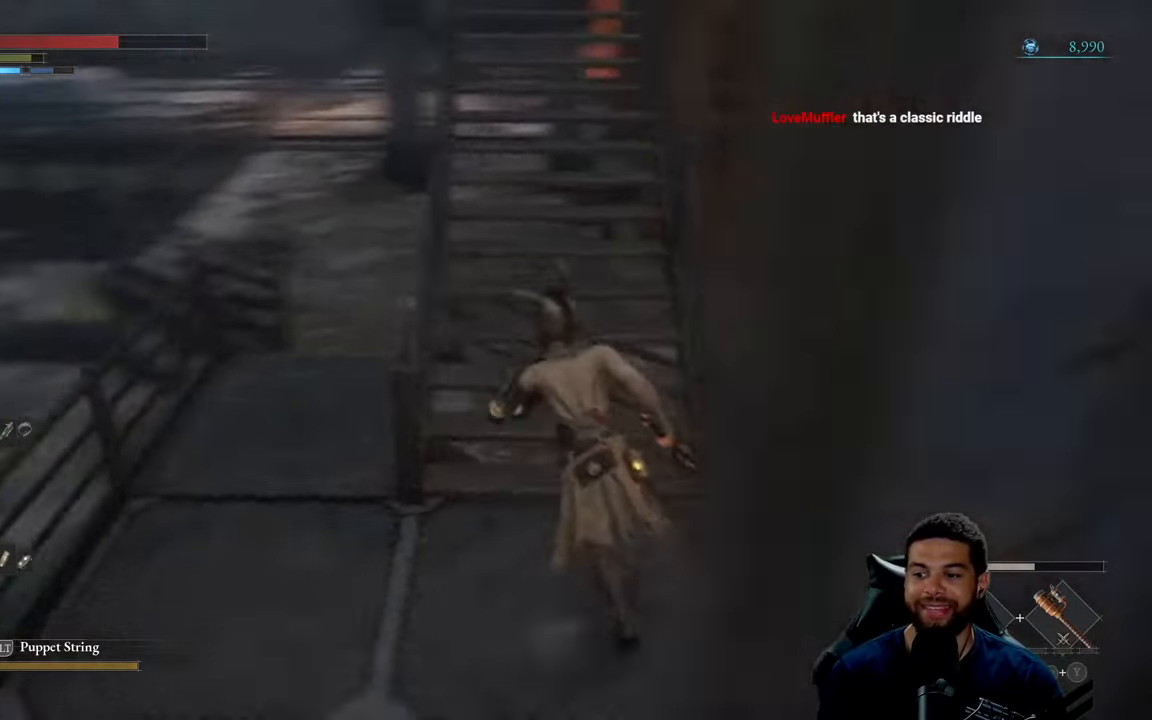
{"buttons": ["B"], "left_stick": "up", "right_stick": "center", "events": [[17, "right_stick", "center"], [183, "right_stick", "up"], [267, "right_stick", "center"]]}
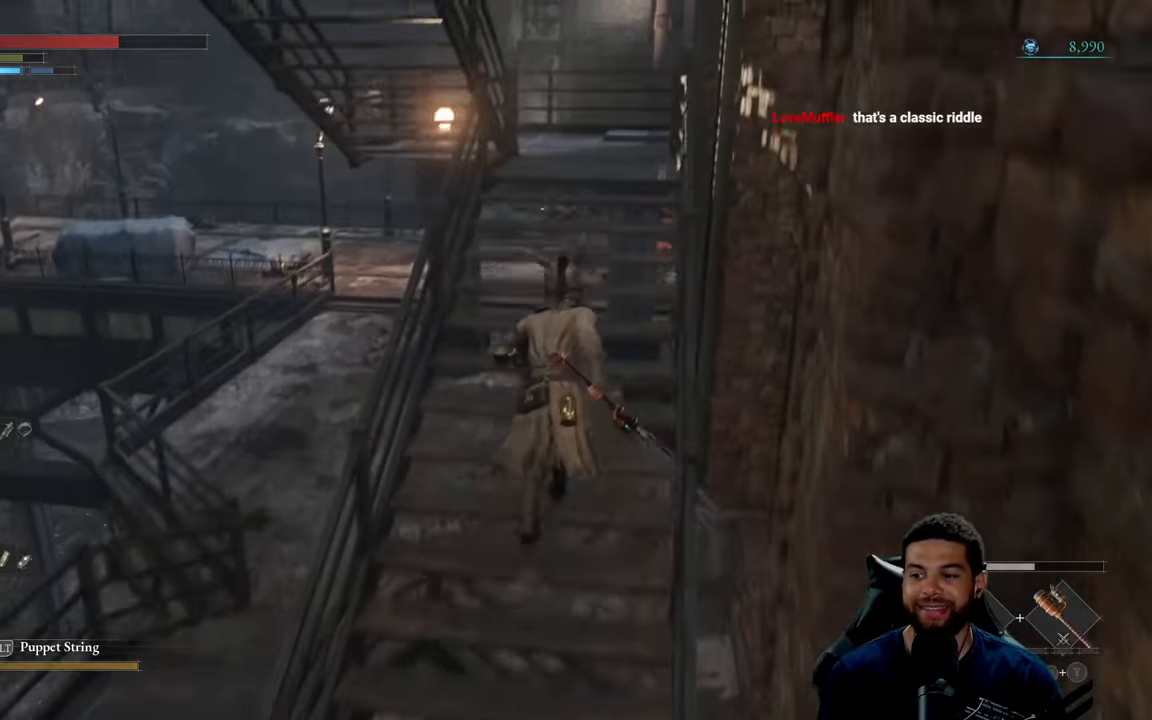
{"buttons": ["B"], "left_stick": "up", "right_stick": "center", "events": [[317, "B", "up"], [433, "B", "down"]]}
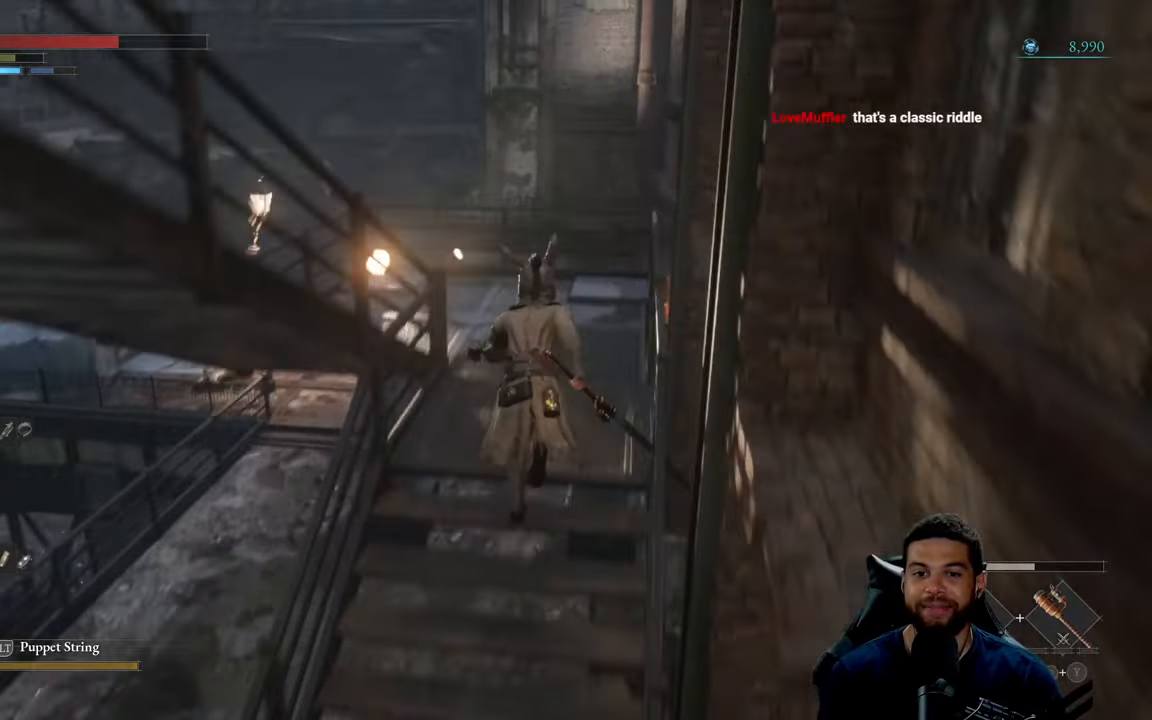
{"buttons": ["B"], "left_stick": "up", "right_stick": "center", "events": []}
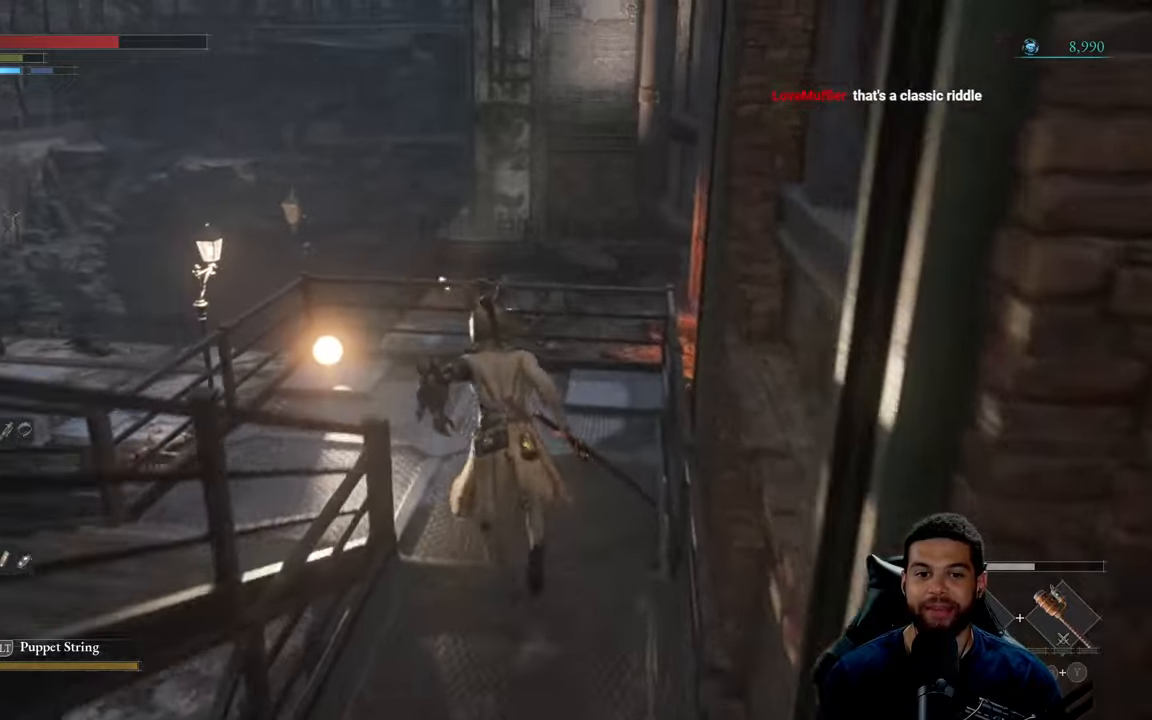
{"buttons": ["B"], "left_stick": "right", "right_stick": "center", "events": [[17, "left_stick", "up-left"], [100, "right_stick", "right"], [200, "left_stick", "down"], [200, "right_stick", "center"], [417, "left_stick", "right"]]}
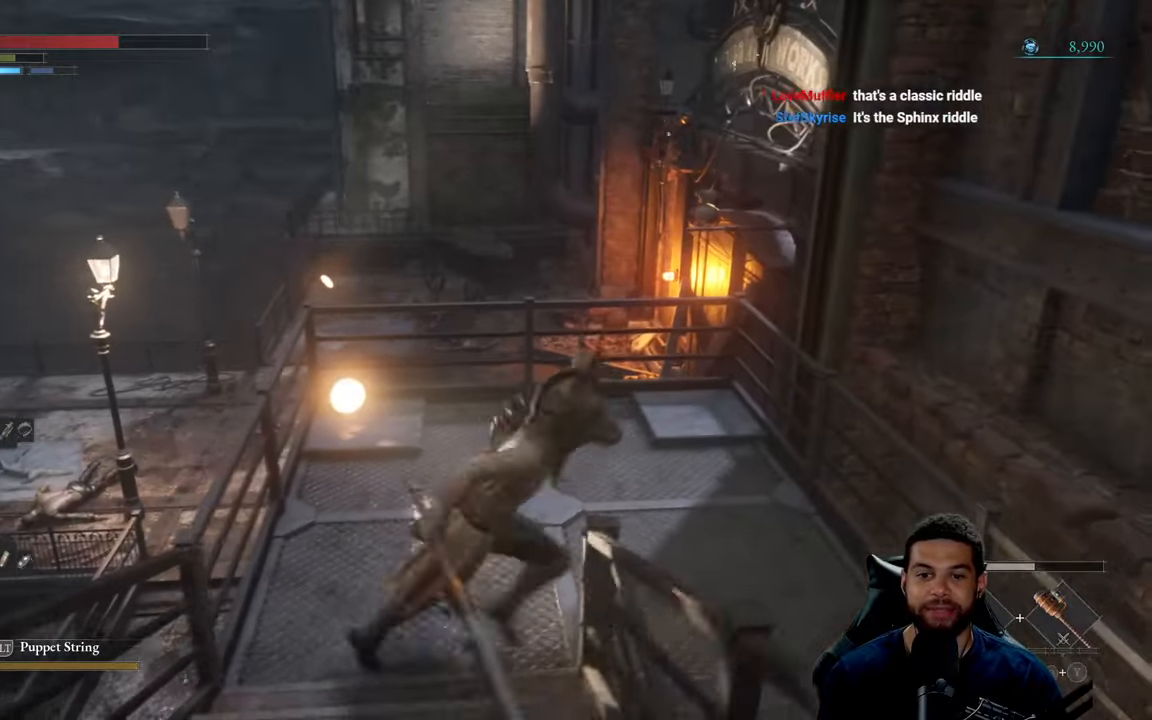
{"buttons": ["B"], "left_stick": "down-right", "right_stick": "down-right", "events": [[317, "left_stick", "down"], [400, "right_stick", "down-right"], [467, "left_stick", "down-right"]]}
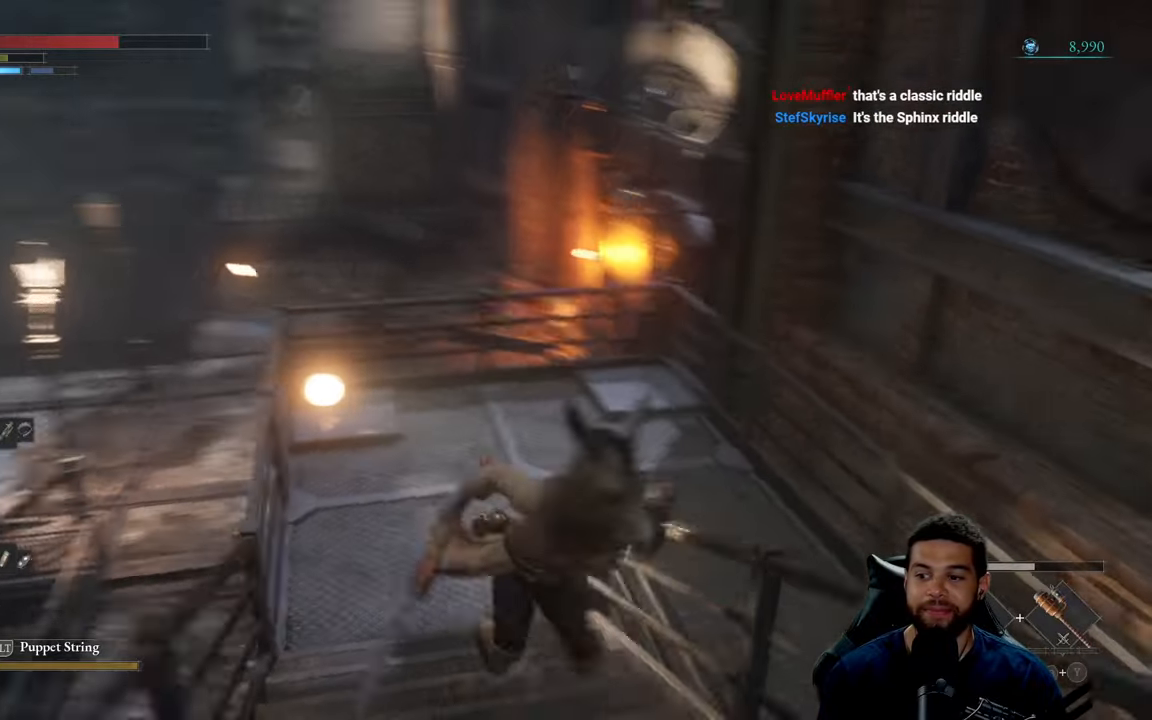
{"buttons": ["B"], "left_stick": "up-right", "right_stick": "center", "events": [[100, "left_stick", "right"], [350, "left_stick", "up-right"], [384, "right_stick", "center"]]}
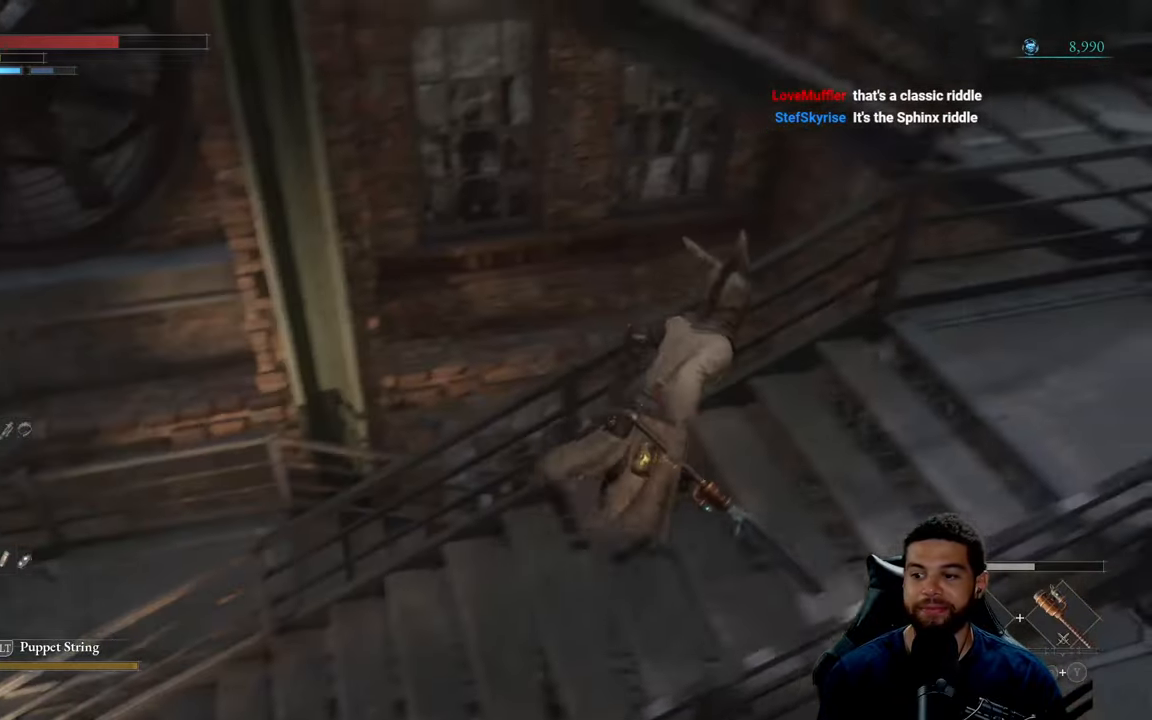
{"buttons": ["B"], "left_stick": "up", "right_stick": "center", "events": [[117, "right_stick", "up-right"], [300, "right_stick", "center"], [367, "left_stick", "up"]]}
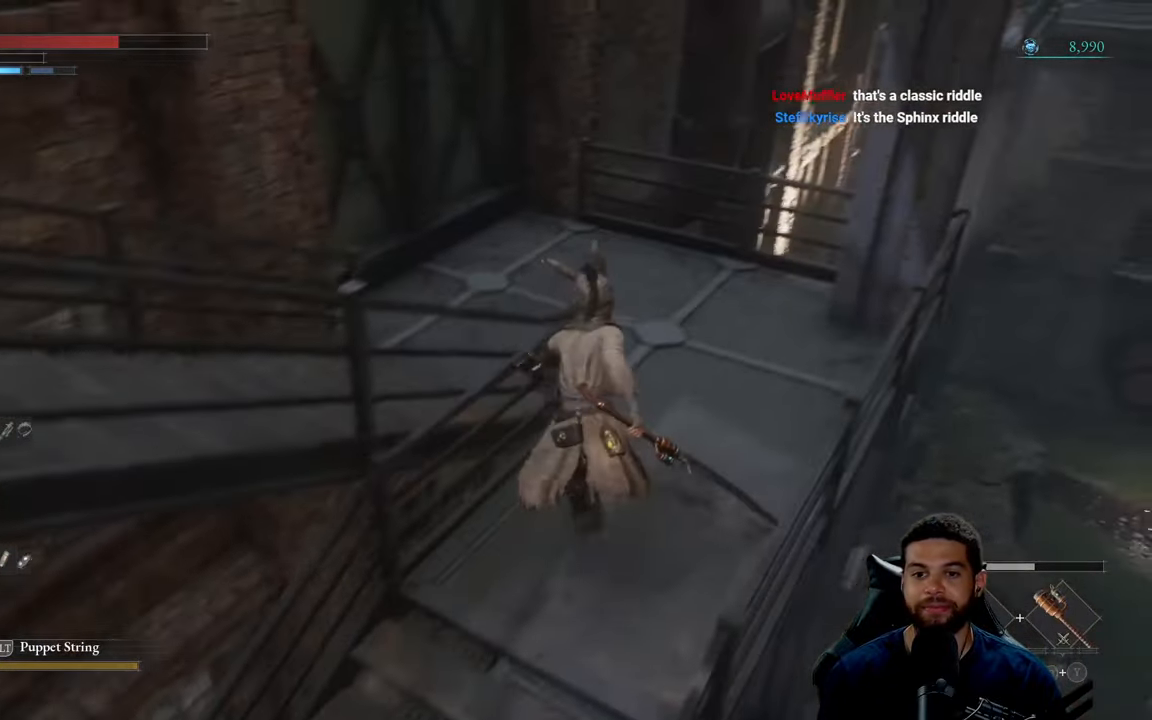
{"buttons": ["B"], "left_stick": "up-left", "right_stick": "left", "events": [[134, "right_stick", "left"], [250, "left_stick", "up-left"]]}
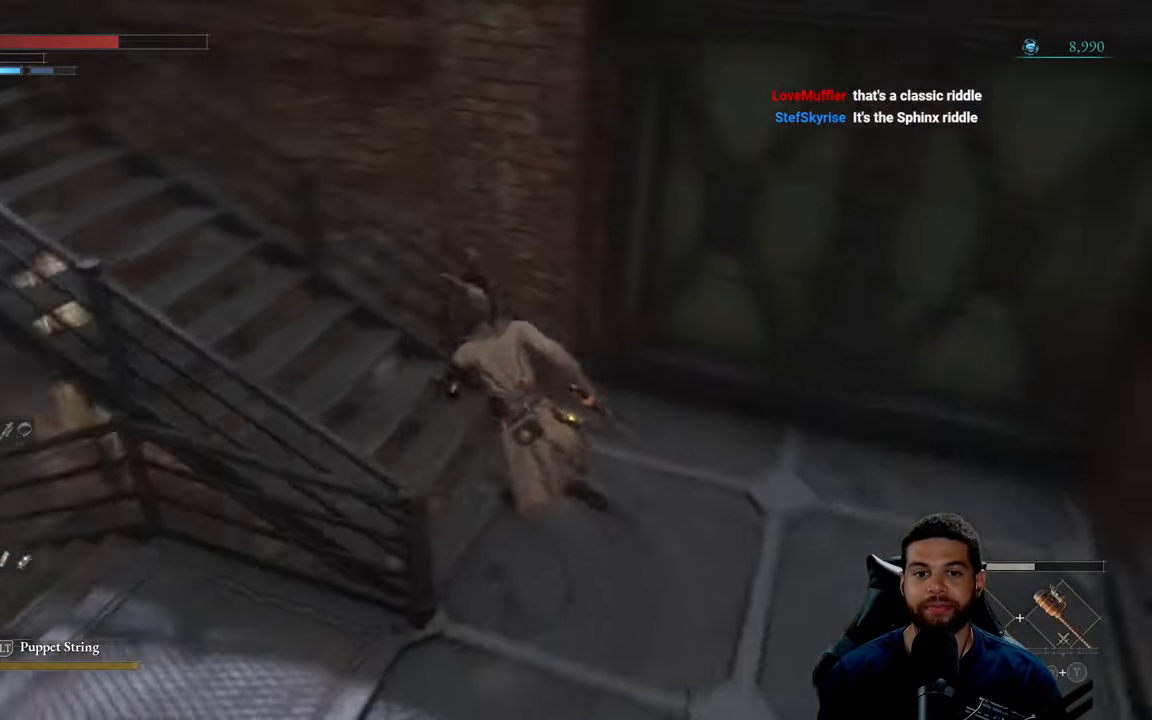
{"buttons": ["B"], "left_stick": "up", "right_stick": "center", "events": [[34, "left_stick", "up"], [184, "right_stick", "center"], [267, "left_stick", "up-left"], [300, "right_stick", "left"], [434, "left_stick", "up"], [500, "right_stick", "center"]]}
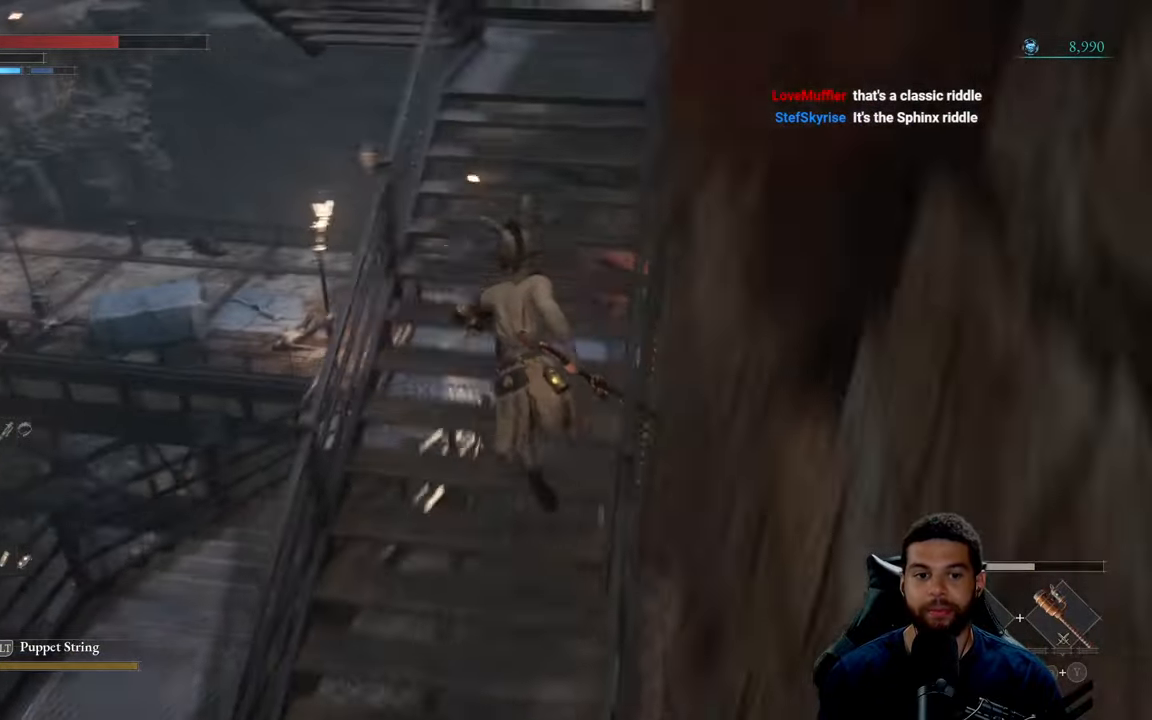
{"buttons": [], "left_stick": "up", "right_stick": "left", "events": [[84, "B", "up"], [484, "right_stick", "left"]]}
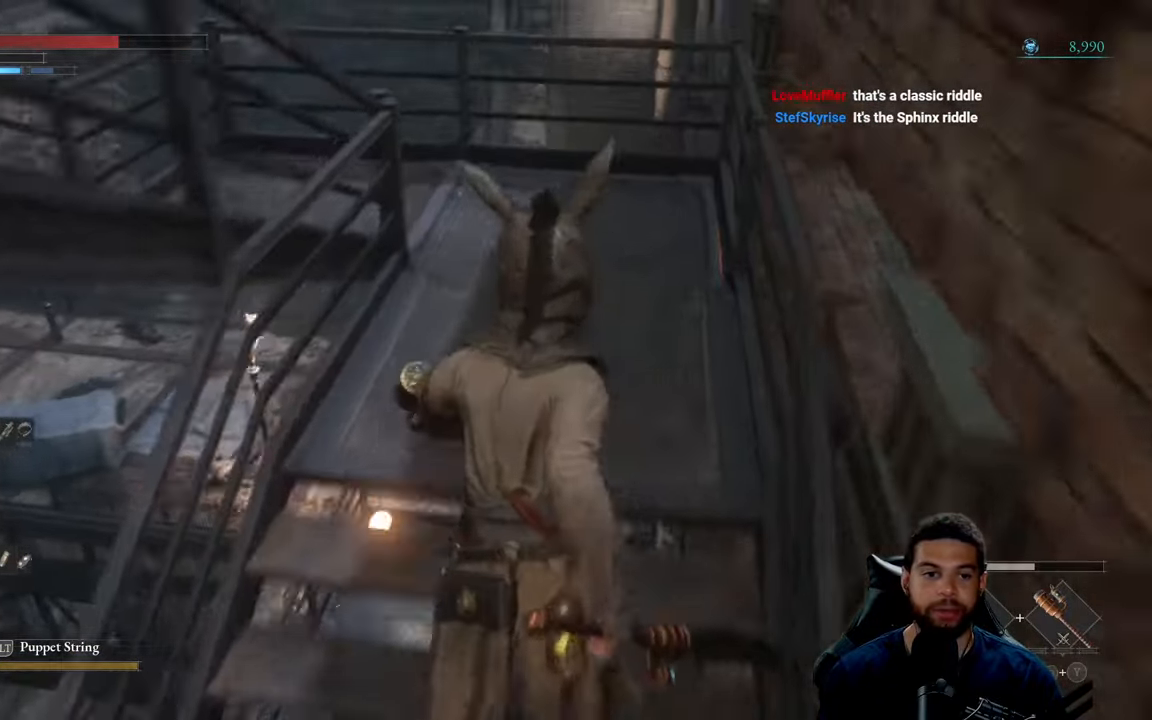
{"buttons": [], "left_stick": "up-right", "right_stick": "left", "events": [[134, "left_stick", "up-right"], [334, "right_stick", "center"], [450, "right_stick", "left"]]}
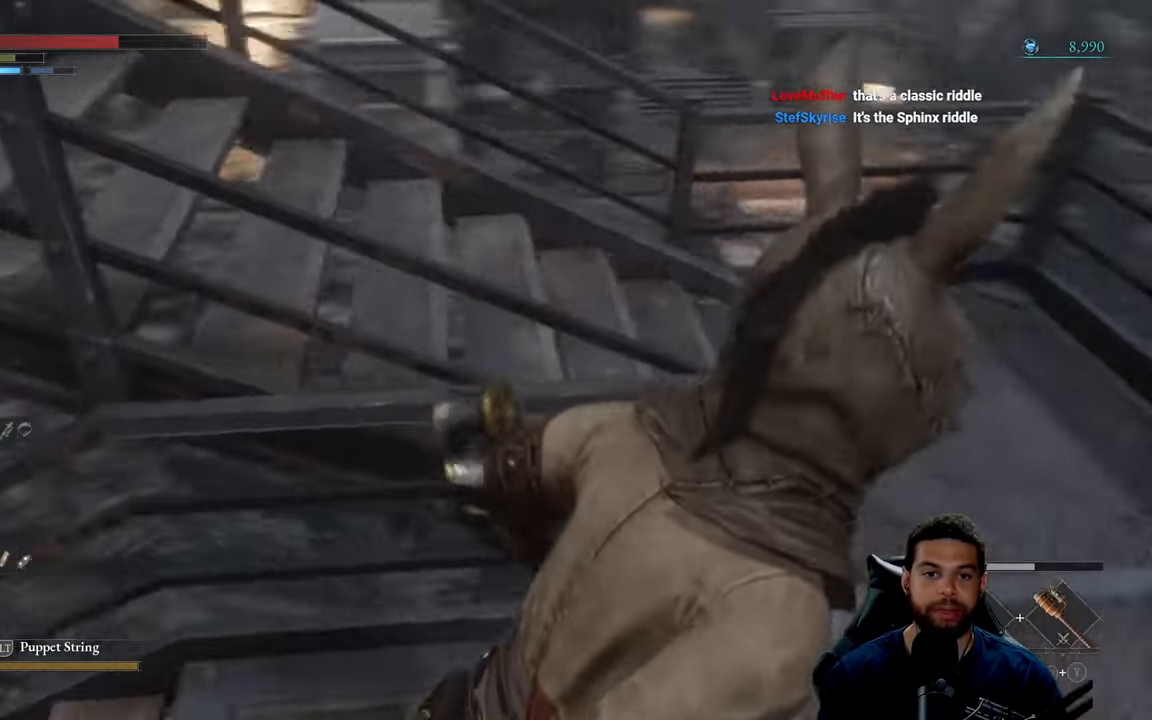
{"buttons": [], "left_stick": "up-right", "right_stick": "up", "events": [[150, "right_stick", "center"], [484, "right_stick", "up"]]}
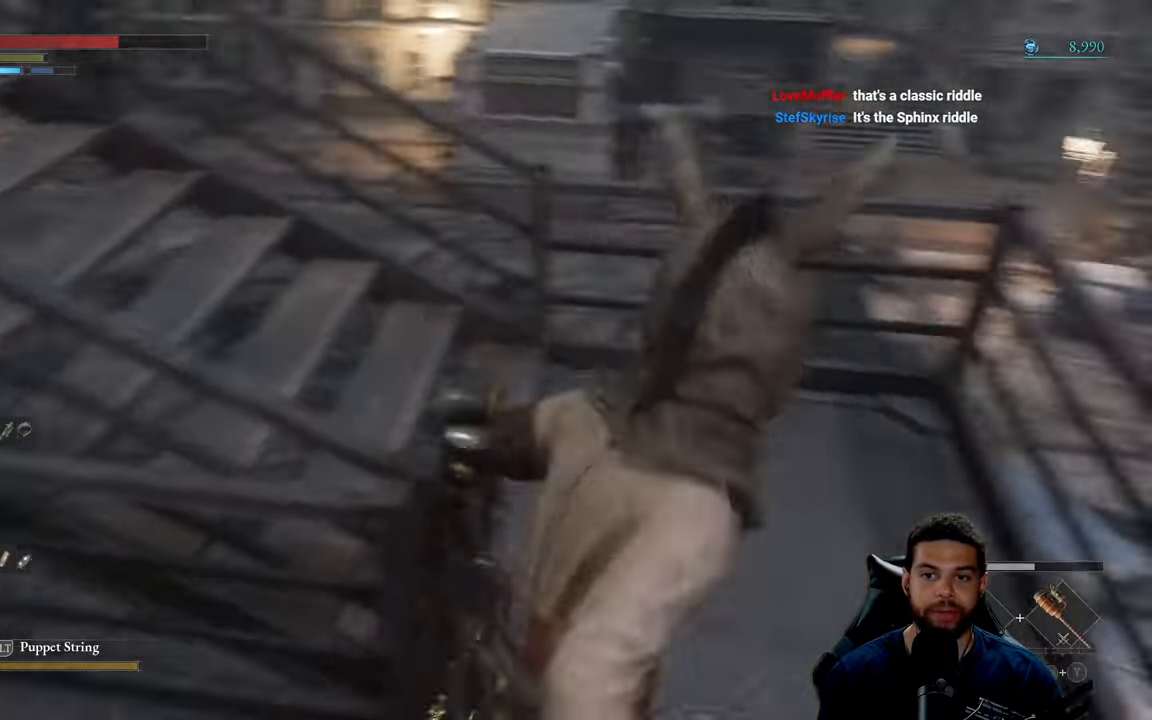
{"buttons": [], "left_stick": "left", "right_stick": "center", "events": [[134, "left_stick", "up"], [150, "right_stick", "center"], [300, "left_stick", "up-left"], [466, "left_stick", "left"]]}
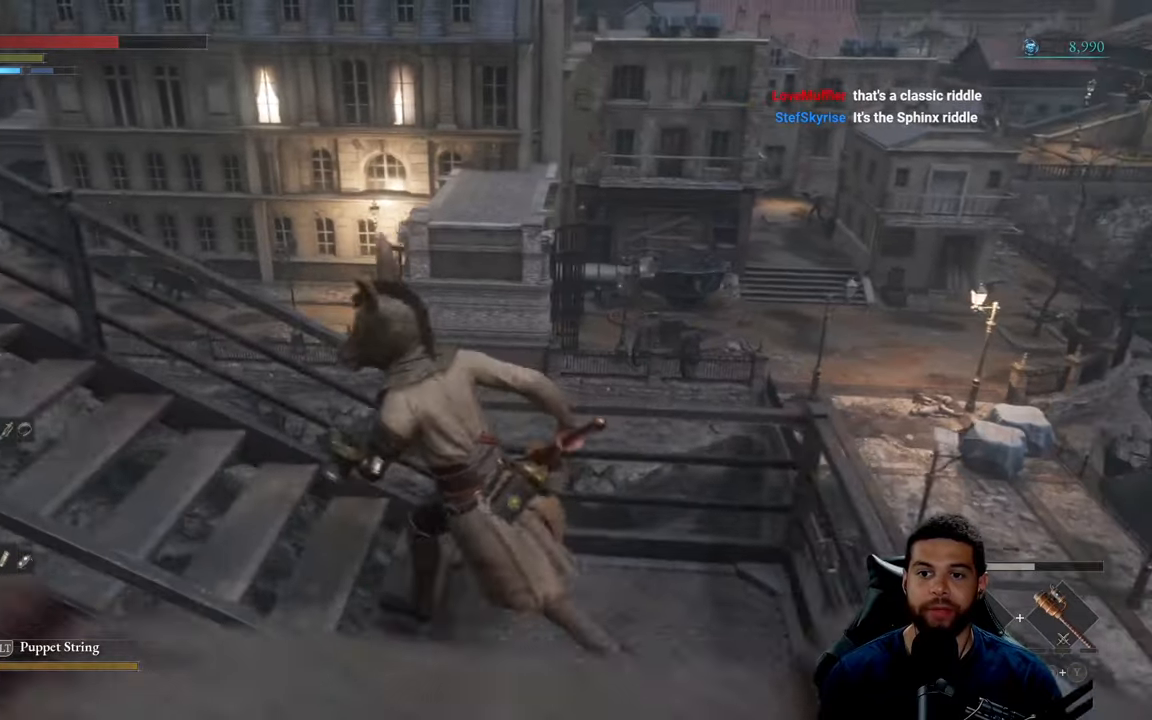
{"buttons": [], "left_stick": "center", "right_stick": "center", "events": [[233, "right_stick", "right"], [283, "left_stick", "center"], [400, "right_stick", "center"]]}